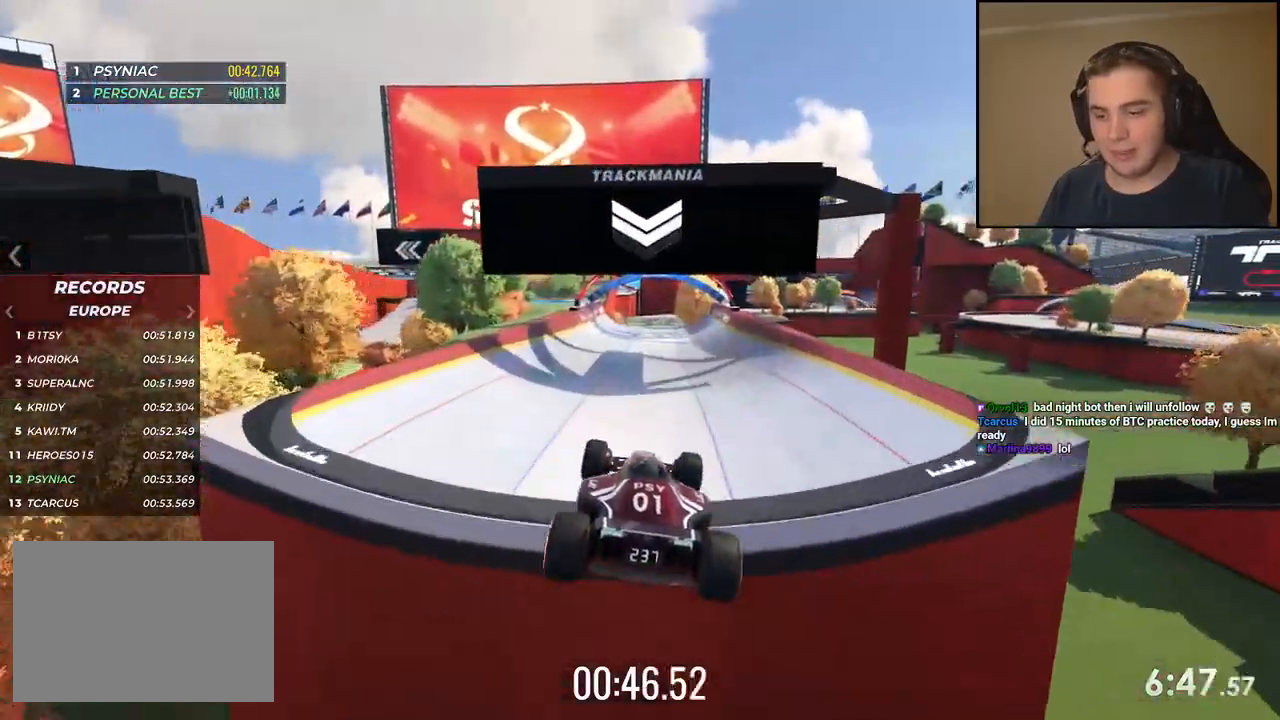
Gameplay with keyboard; each line is a JSON object with the keys held at the frame after it. "events" lists presses ("down") and releases ("up") of "down", "left", "right" and "up" between this image and that frame as [ms after this image, input, new state], when the widget could be followed in between. No other keys are recorded. Mouse input is not recorded.
{"keys": ["up"], "events": [[133, "down", "down"], [200, "down", "up"], [234, "right", "down"], [501, "right", "up"]]}
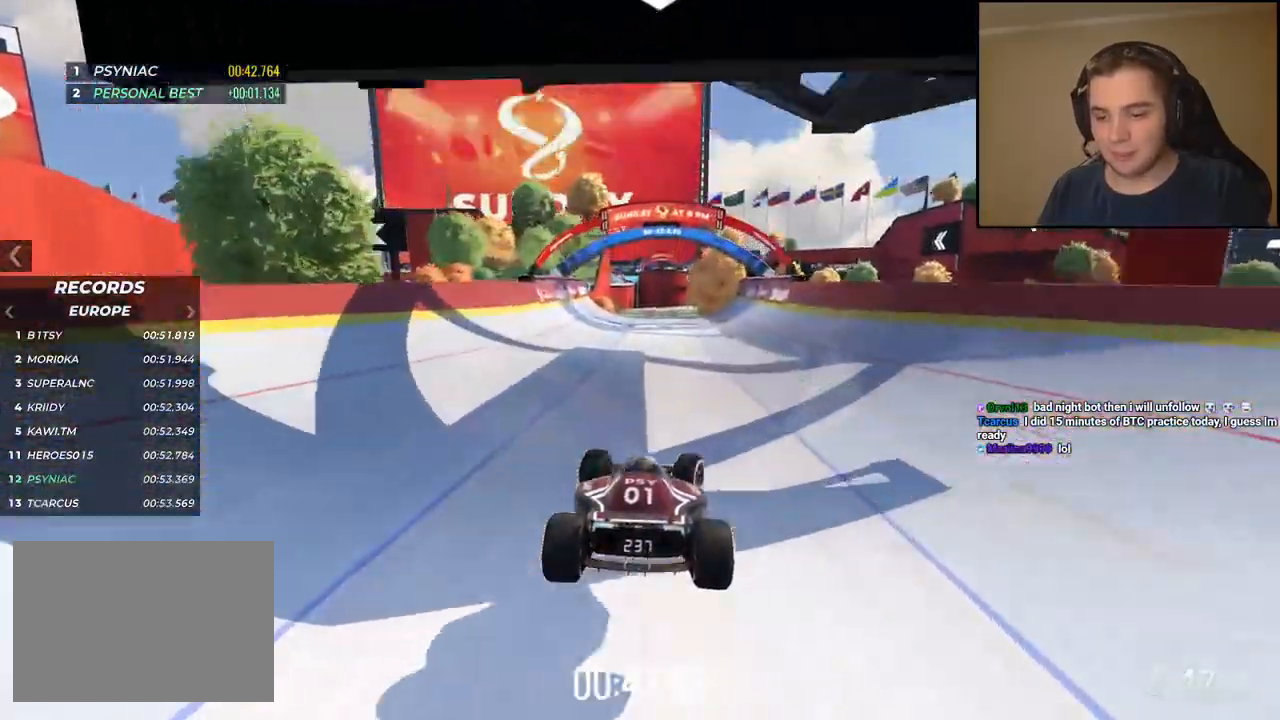
{"keys": ["up"], "events": [[100, "right", "down"], [183, "right", "up"], [317, "right", "down"], [401, "right", "up"]]}
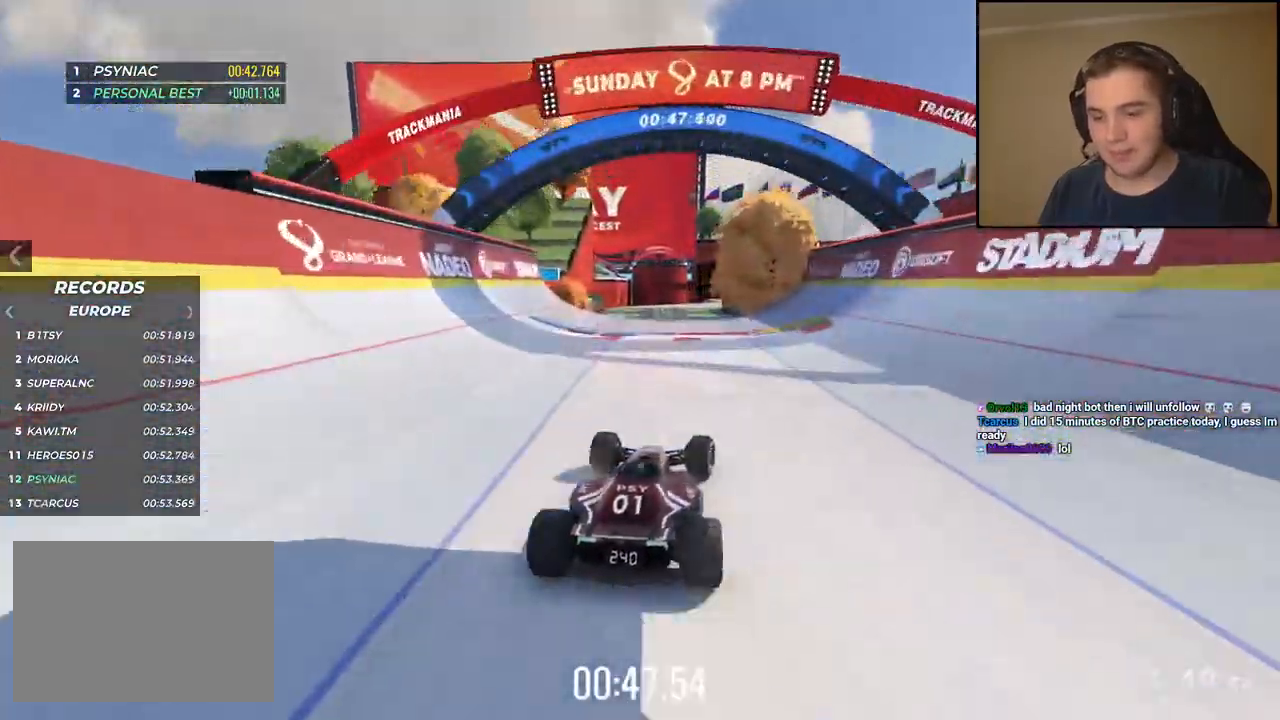
{"keys": ["up"], "events": [[67, "right", "down"], [133, "right", "up"], [217, "left", "down"], [300, "left", "up"]]}
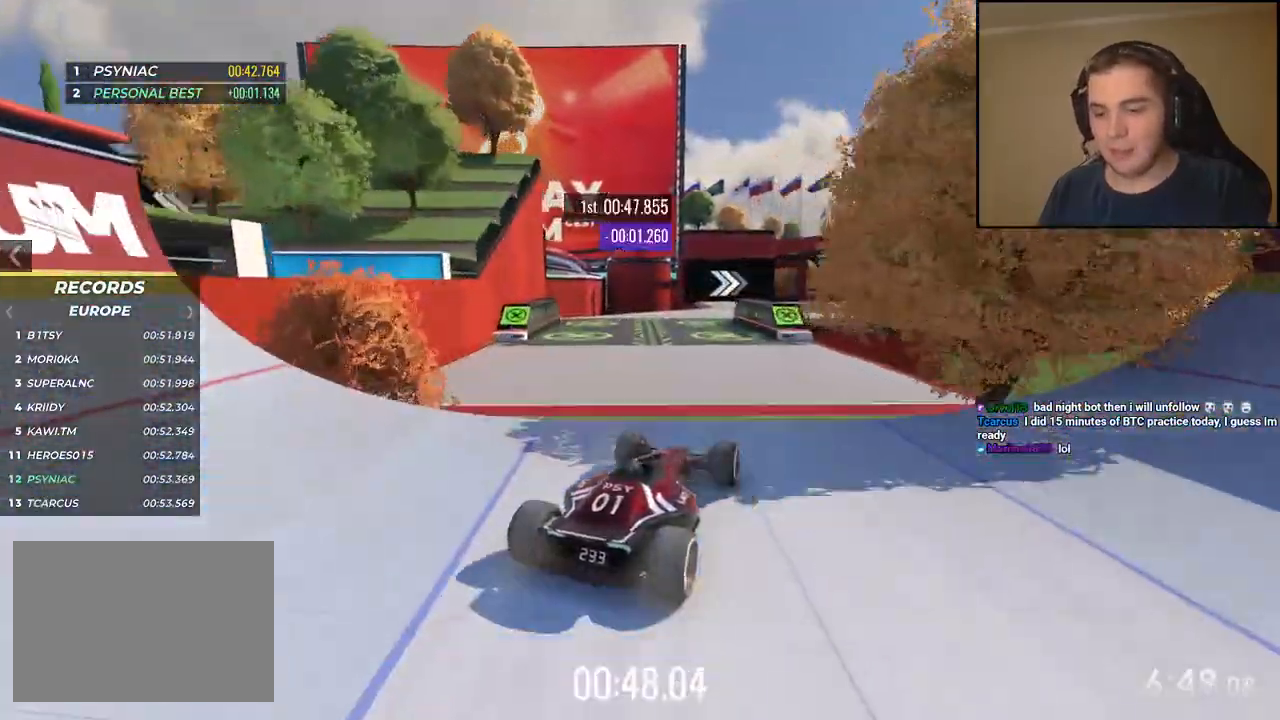
{"keys": ["up"], "events": [[83, "left", "down"], [267, "left", "up"]]}
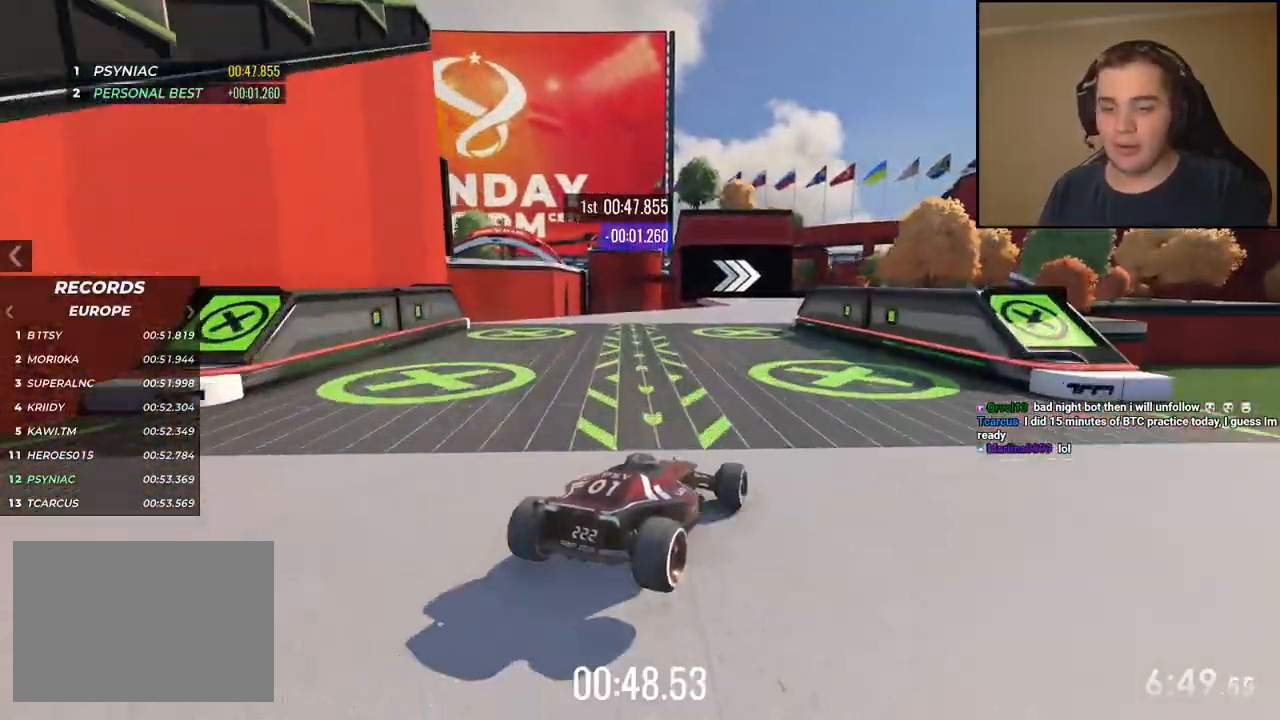
{"keys": ["up"], "events": []}
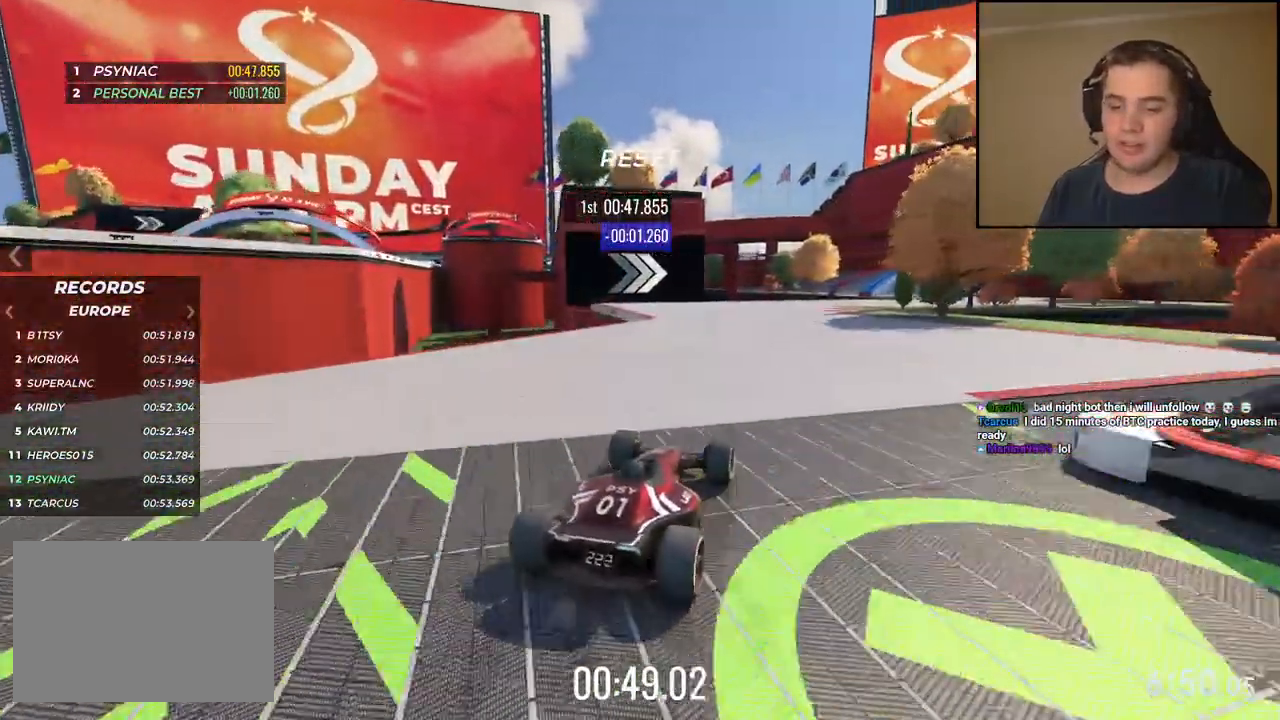
{"keys": ["right", "up"], "events": [[284, "right", "down"]]}
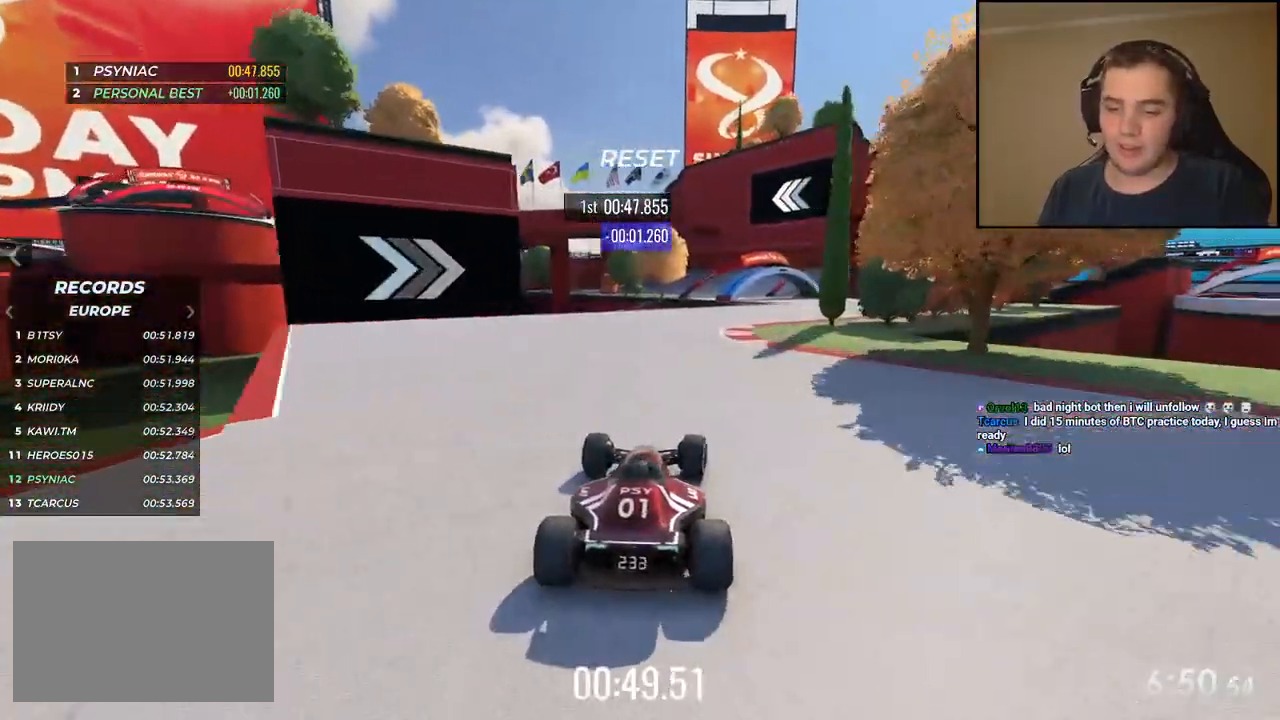
{"keys": ["up"], "events": [[66, "right", "up"], [150, "right", "down"], [384, "right", "up"]]}
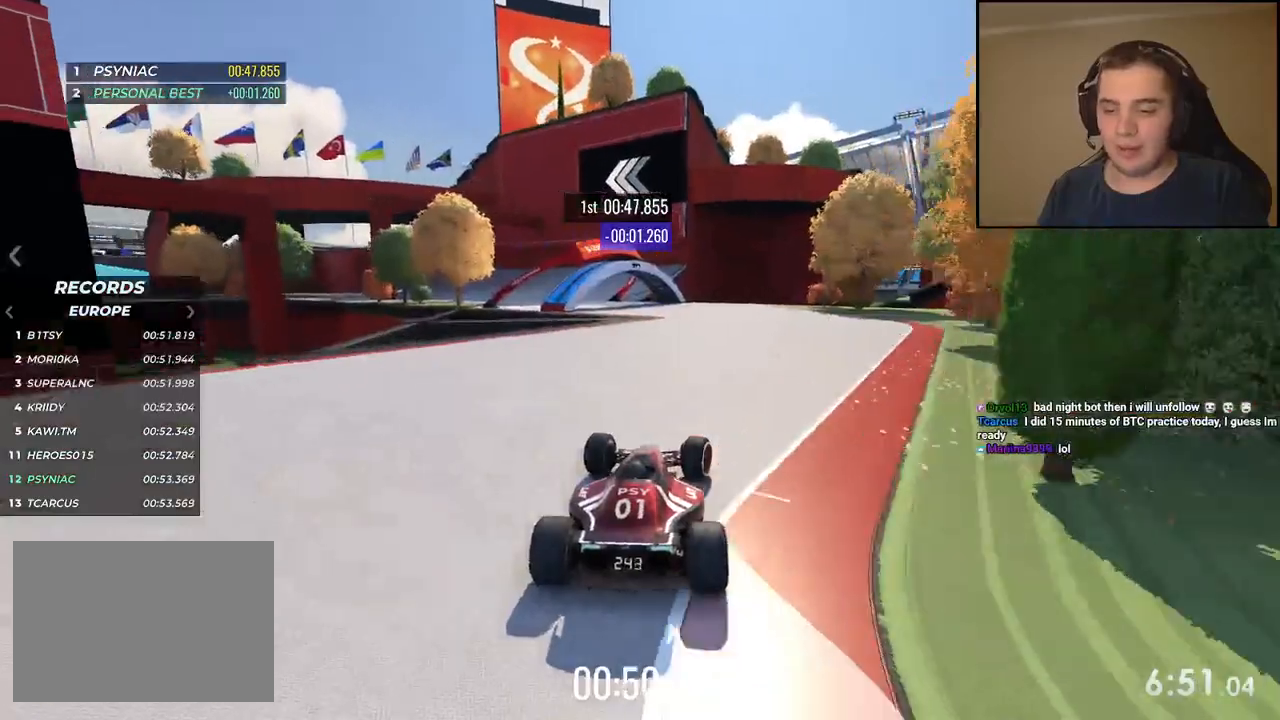
{"keys": ["left", "up"], "events": [[16, "left", "down"], [150, "left", "up"], [267, "left", "down"]]}
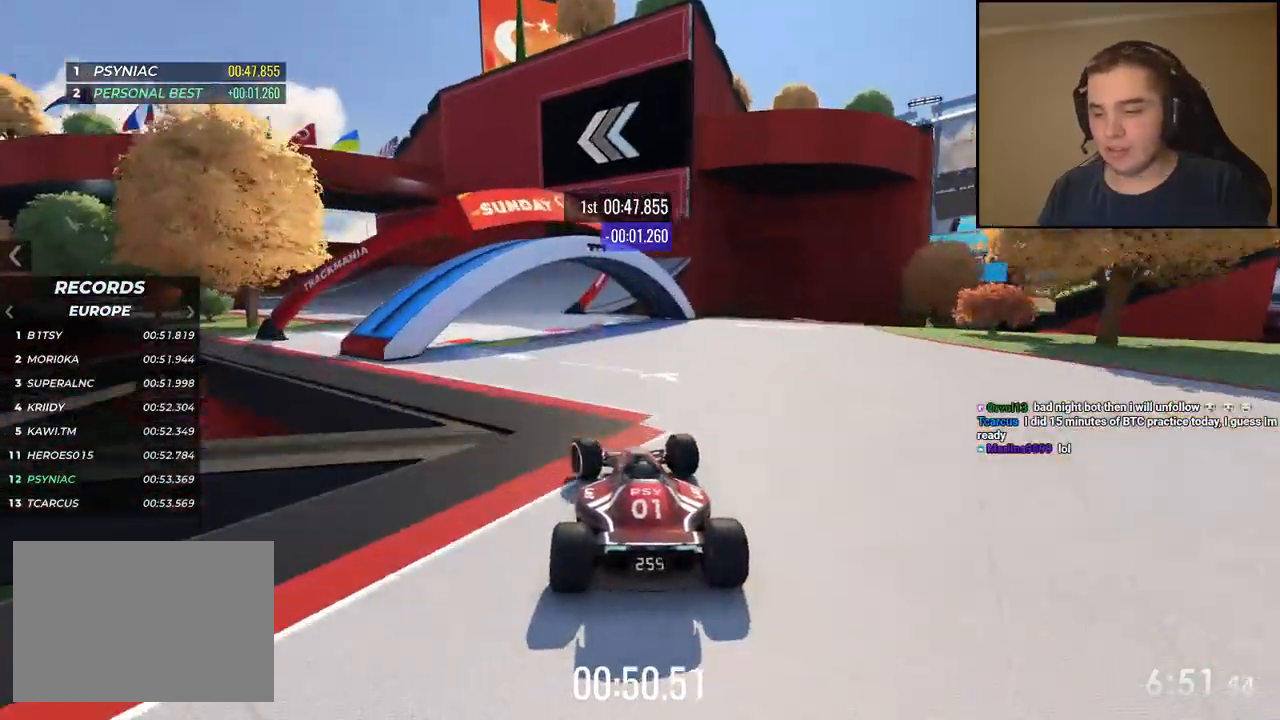
{"keys": ["down", "left", "up"], "events": [[317, "down", "down"]]}
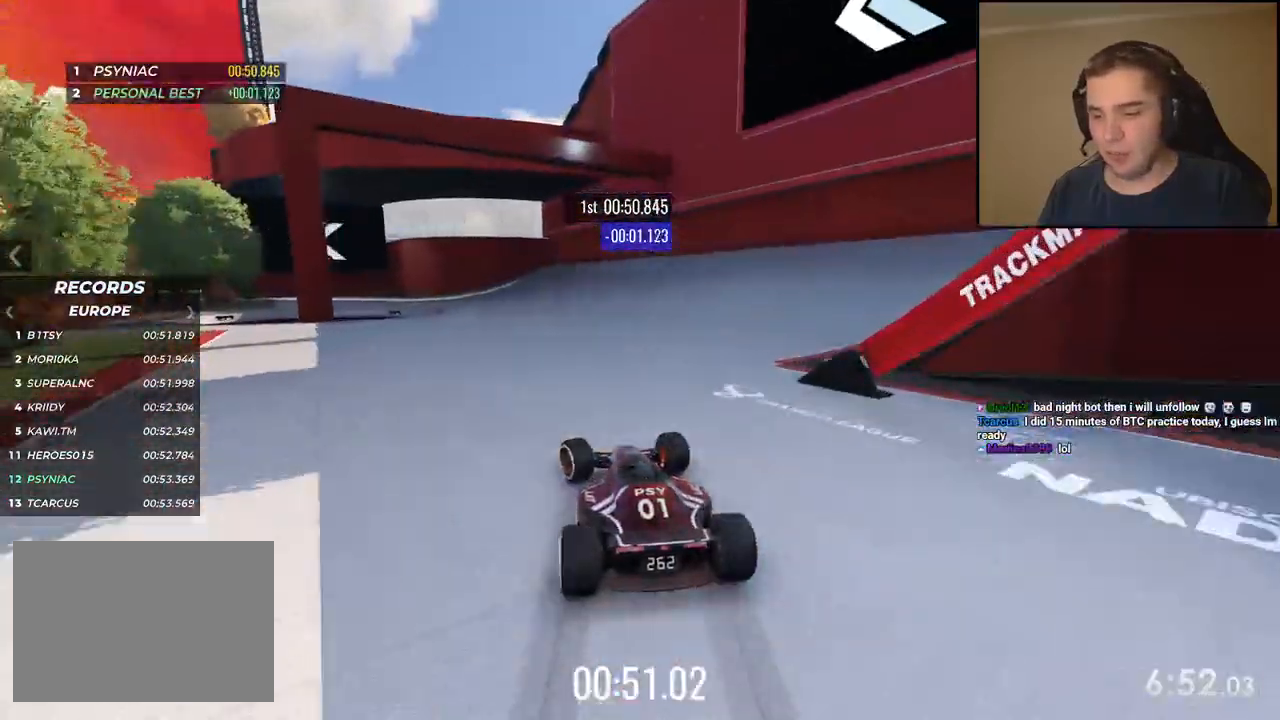
{"keys": ["down", "left"], "events": [[218, "up", "up"]]}
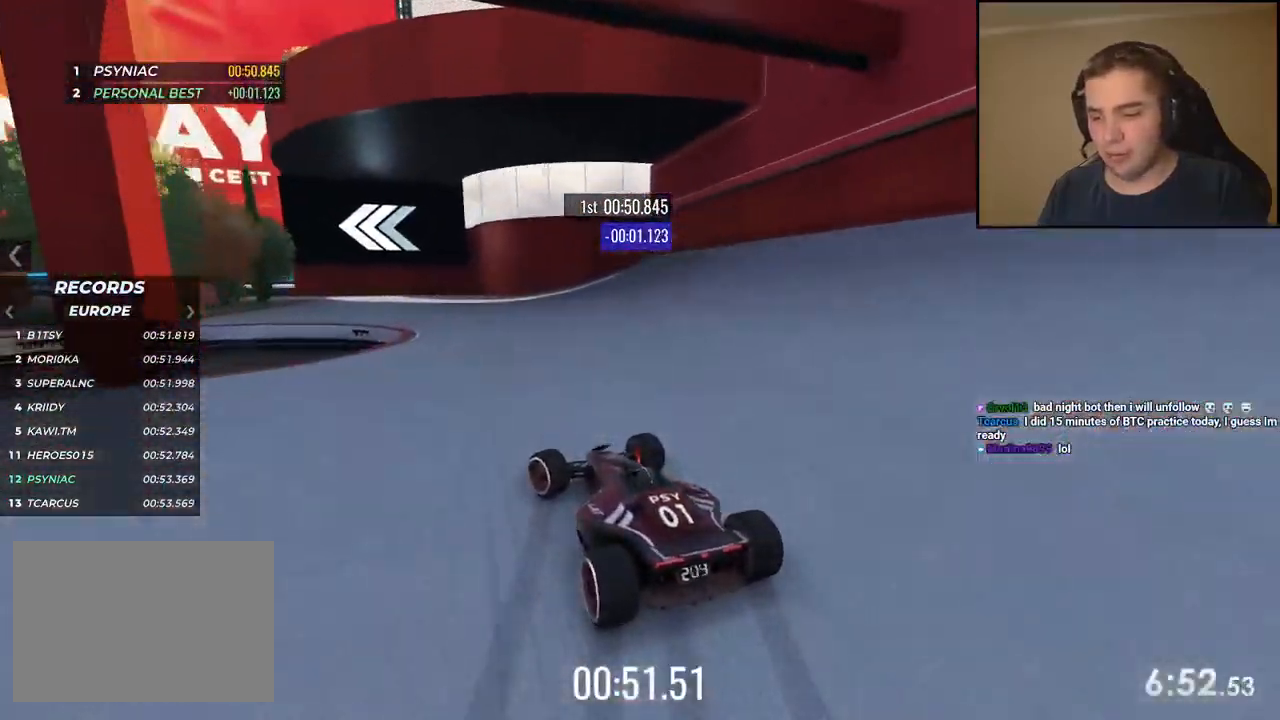
{"keys": ["left", "up"], "events": [[17, "up", "down"], [50, "down", "up"]]}
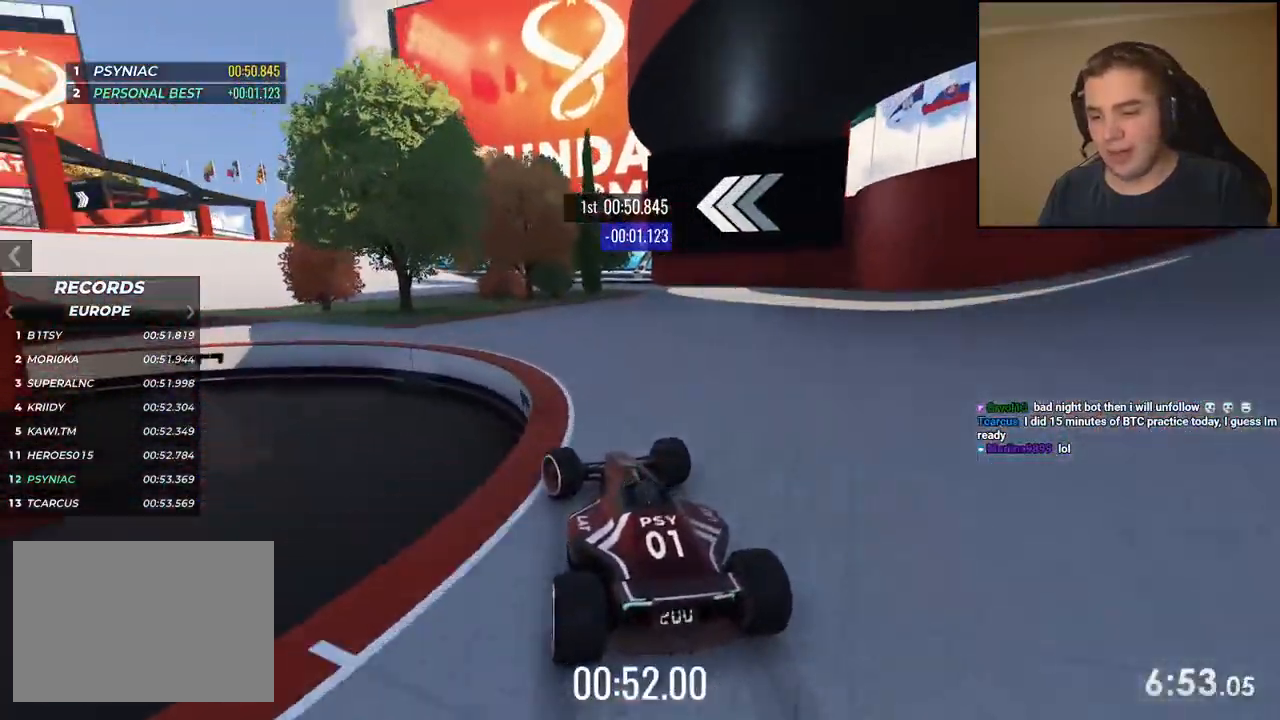
{"keys": ["left", "up"]}
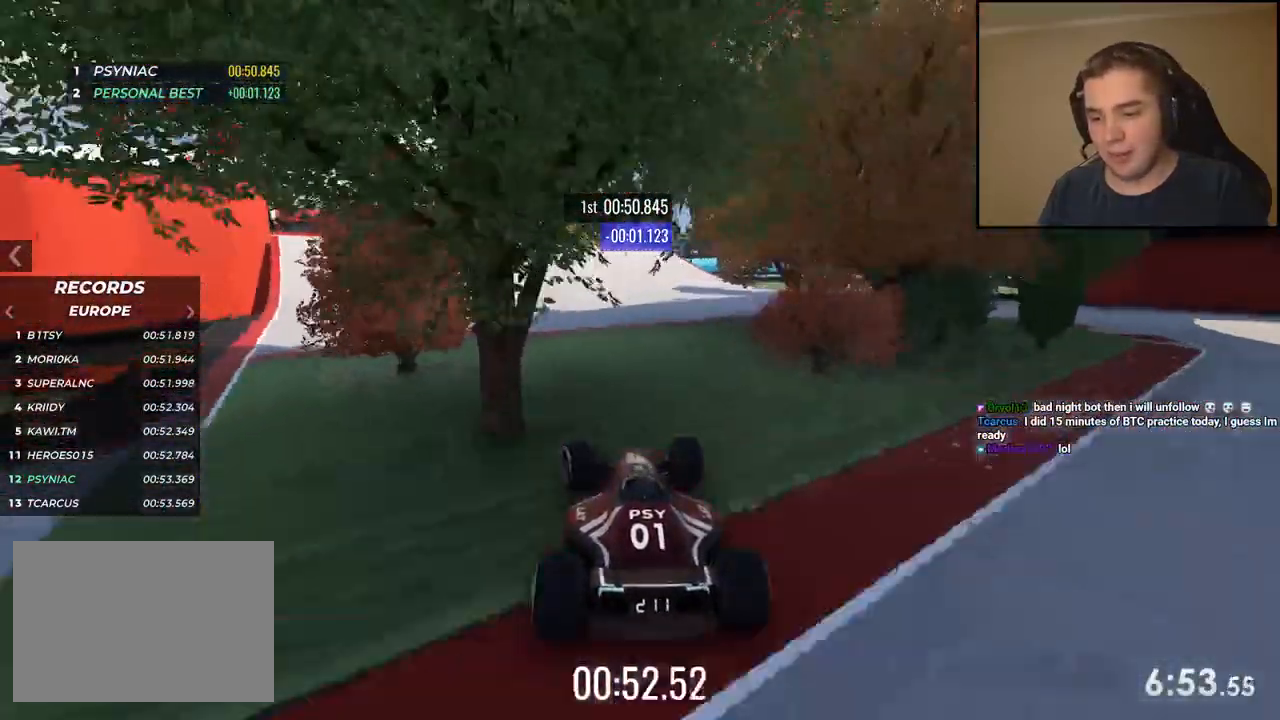
{"keys": ["left", "up"], "events": [[150, "left", "up"], [251, "left", "down"], [401, "left", "up"], [484, "left", "down"]]}
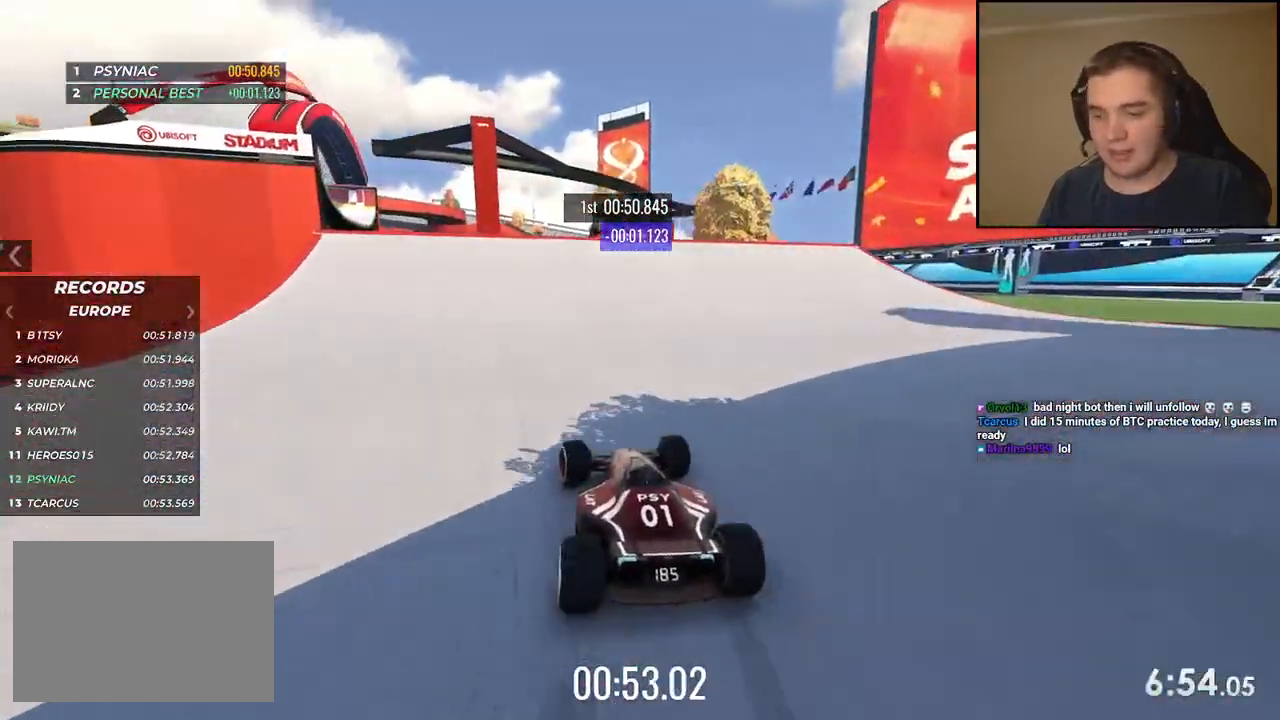
{"keys": ["left", "up"], "events": [[184, "left", "up"], [267, "left", "down"]]}
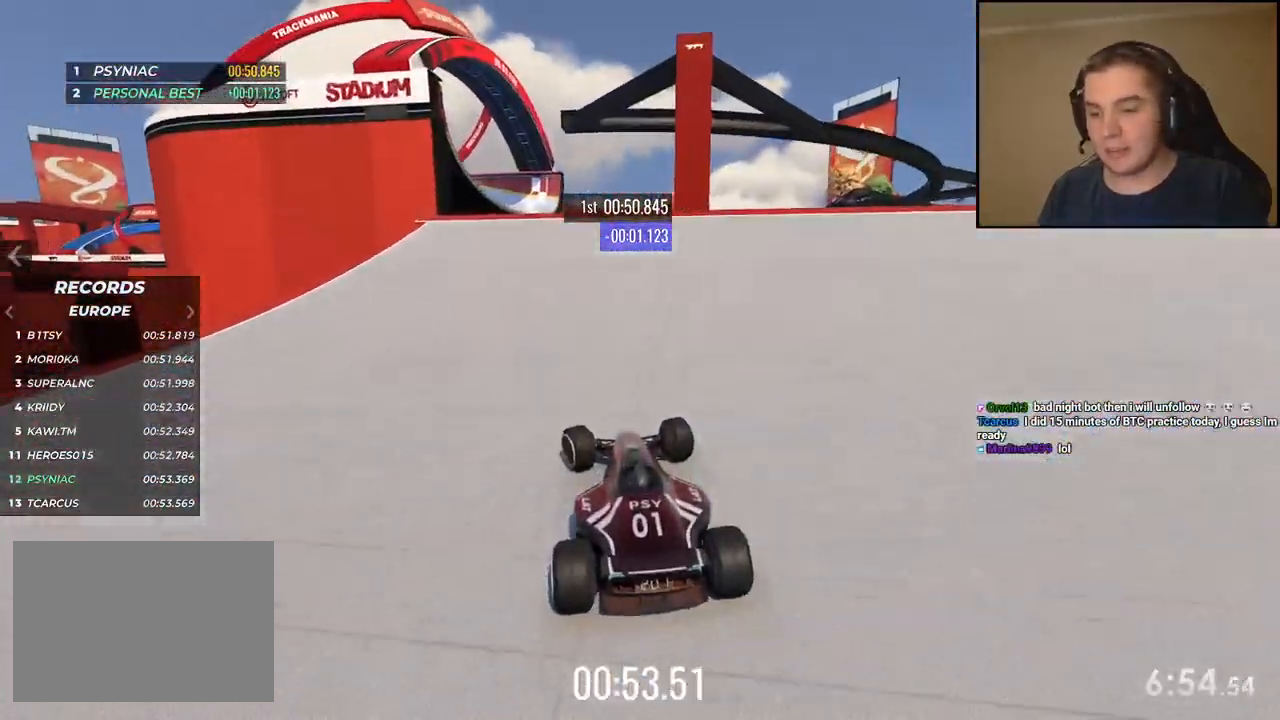
{"keys": ["up"], "events": [[17, "left", "up"], [200, "left", "down"], [317, "left", "up"]]}
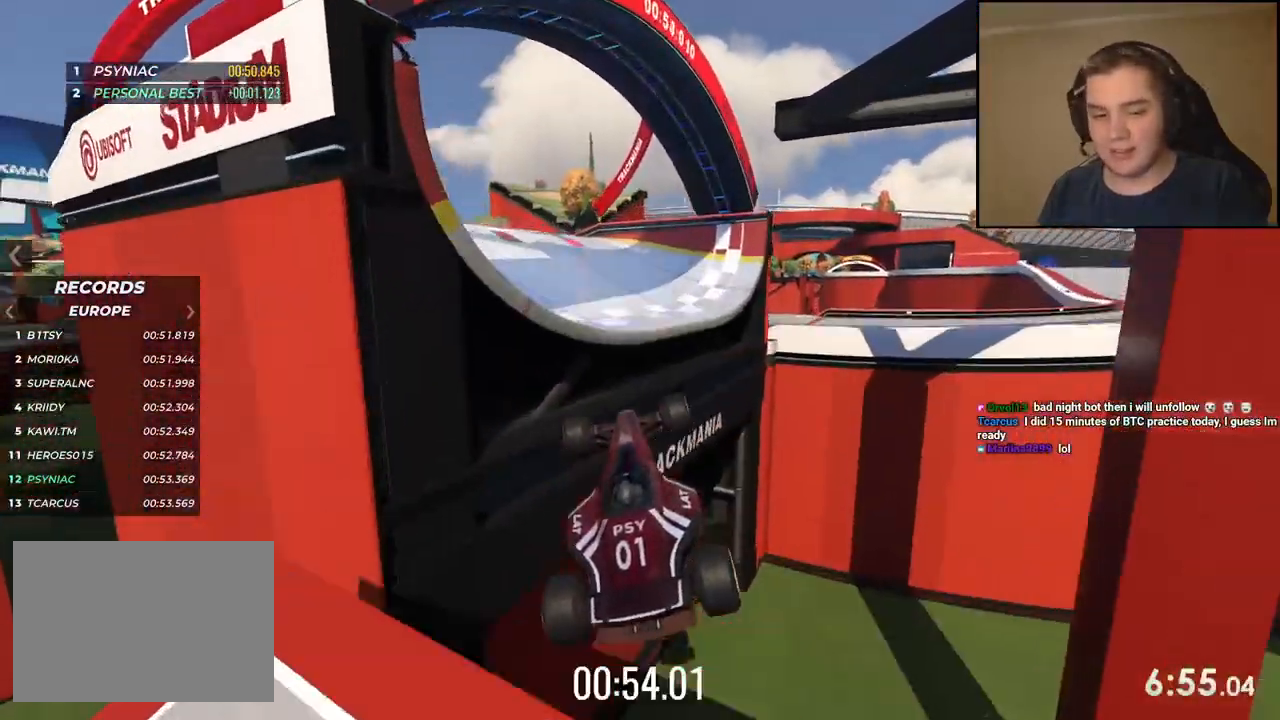
{"keys": ["up"], "events": []}
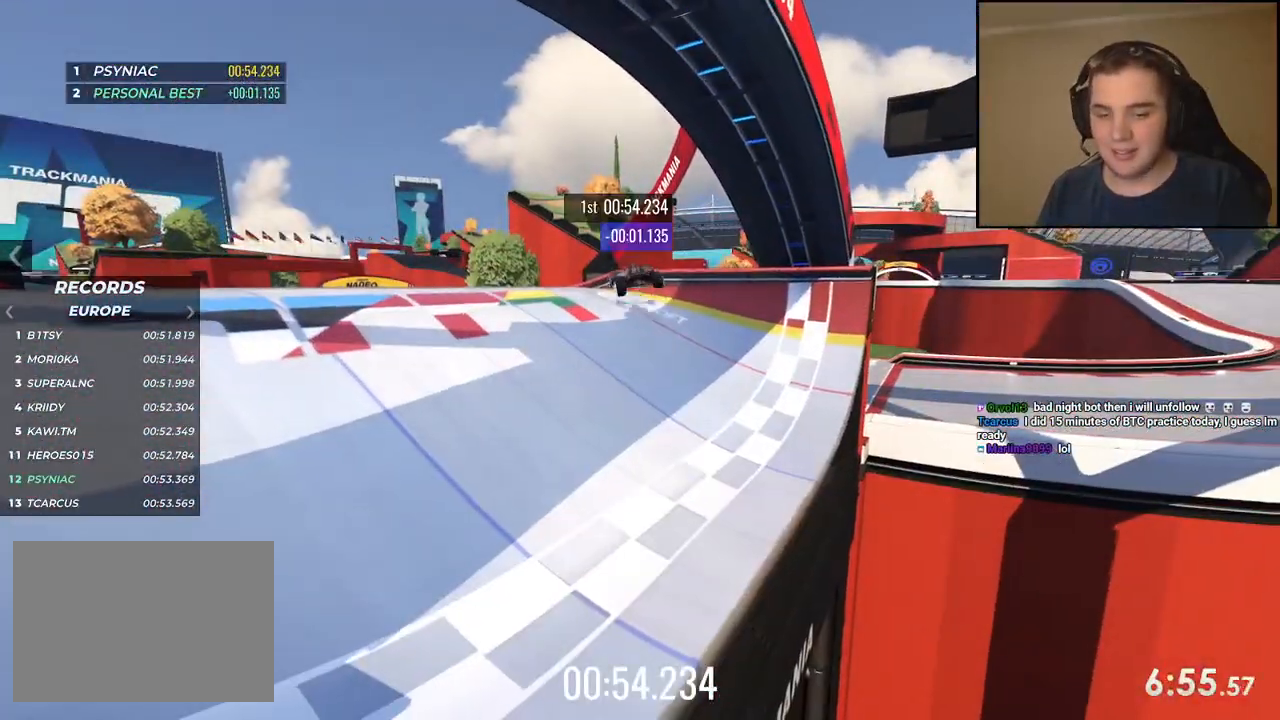
{"keys": ["up"], "events": []}
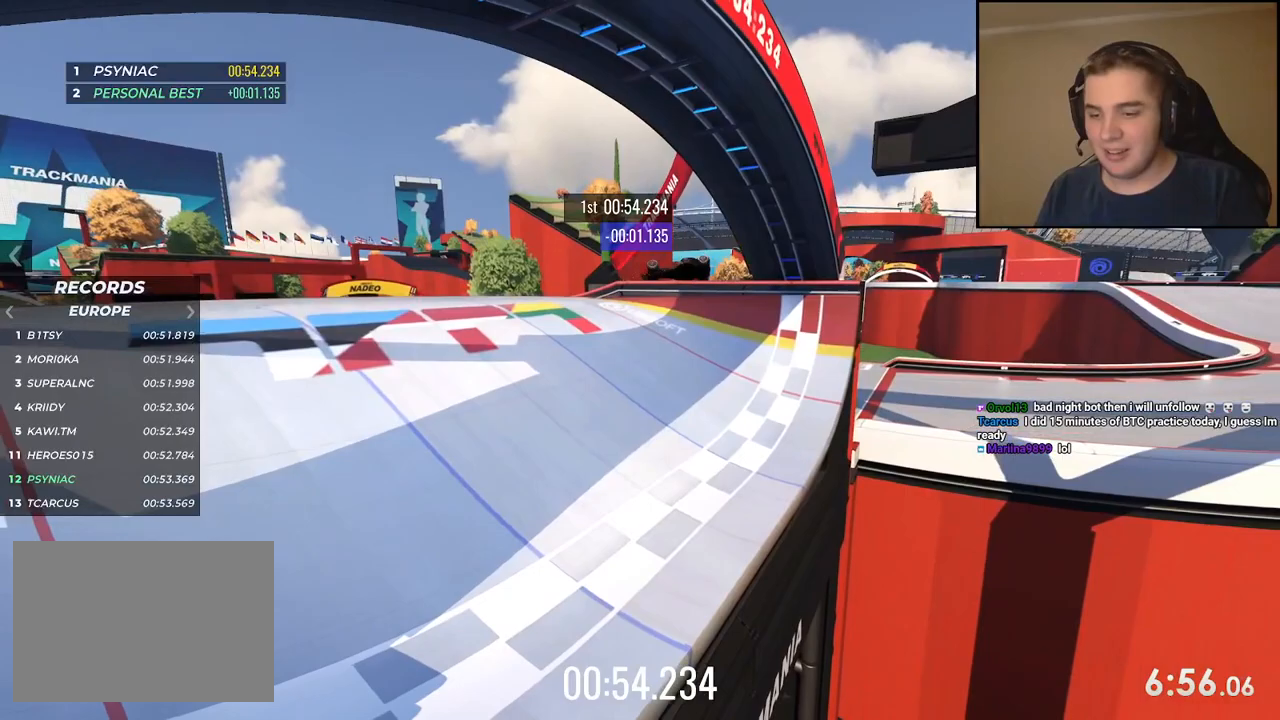
{"keys": ["up"], "events": []}
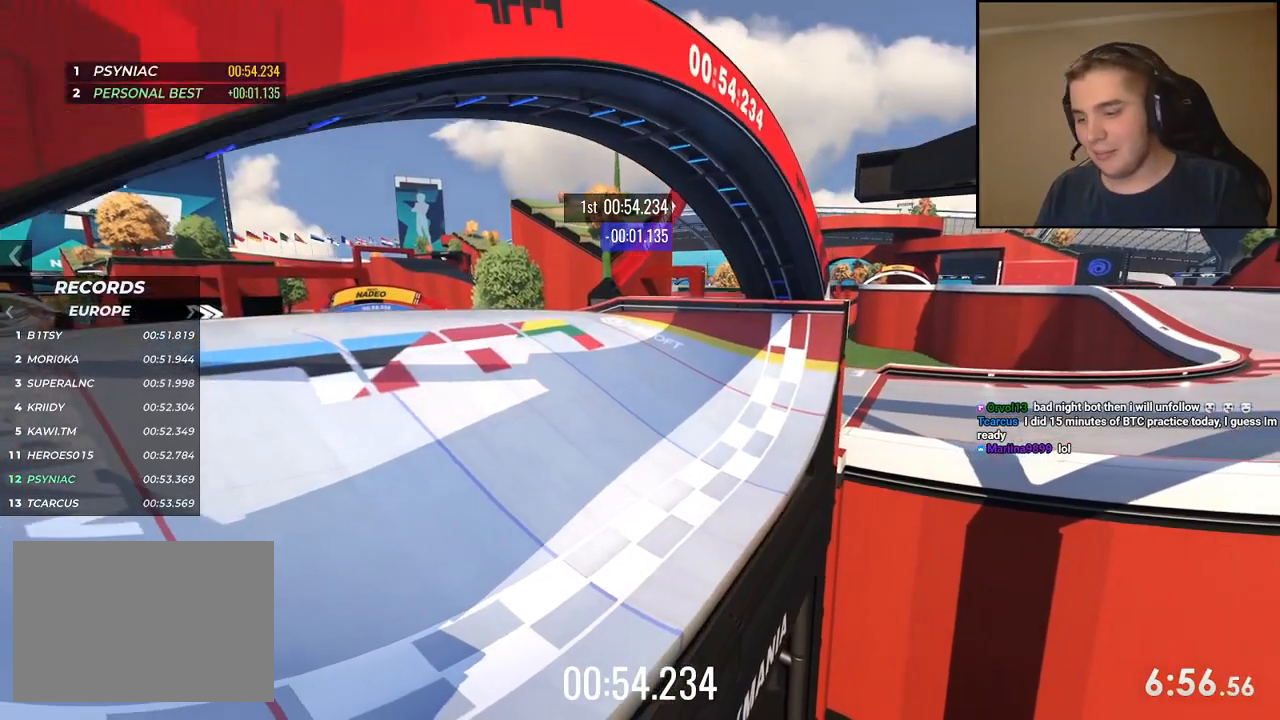
{"keys": []}
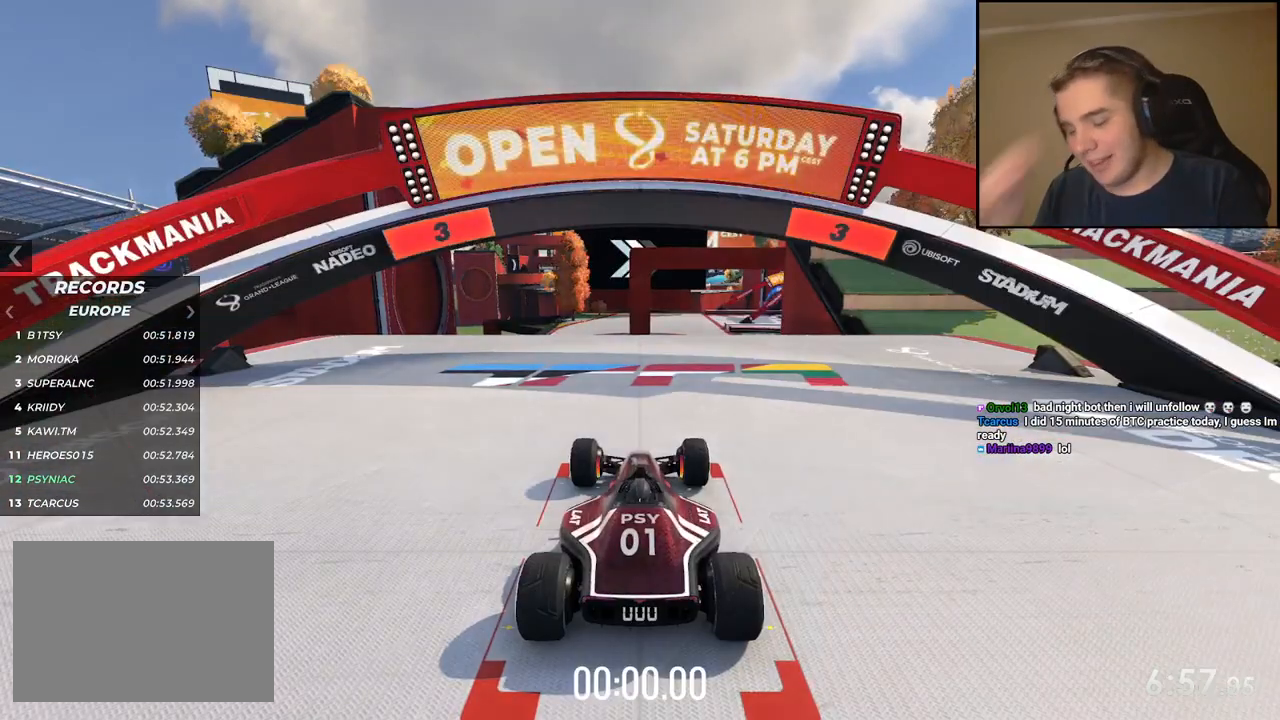
{"keys": [], "events": []}
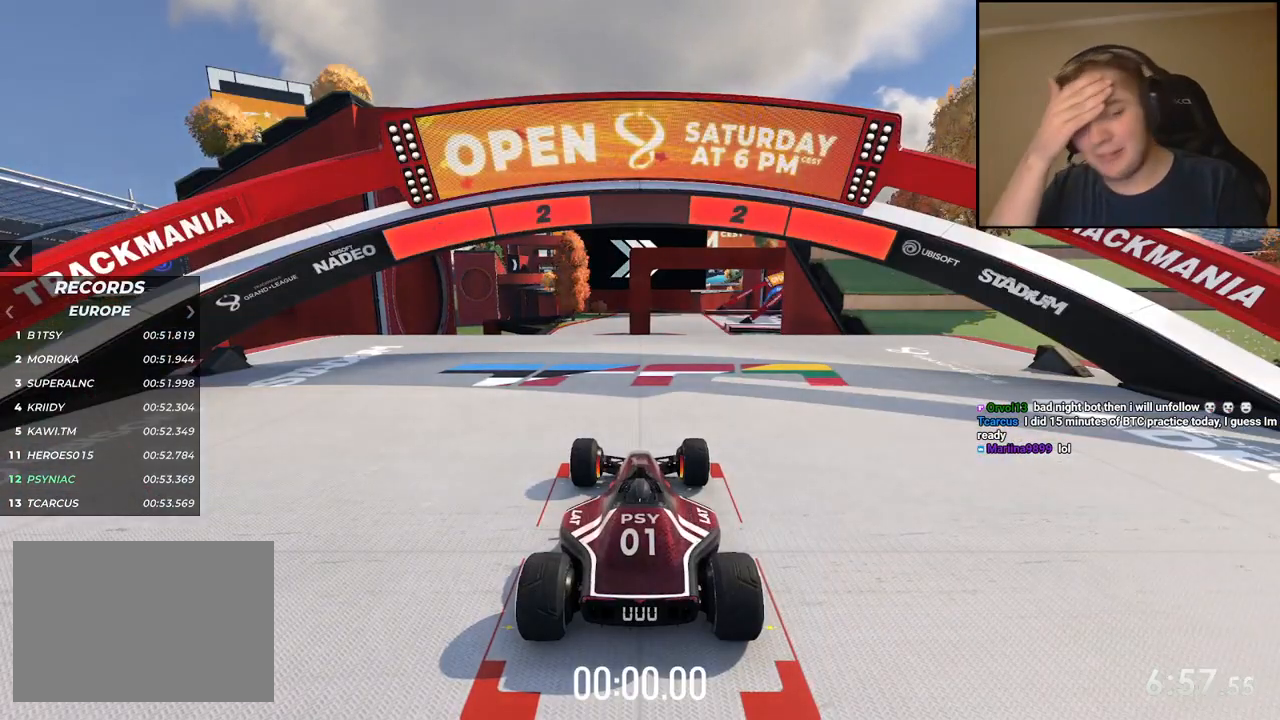
{"keys": [], "events": []}
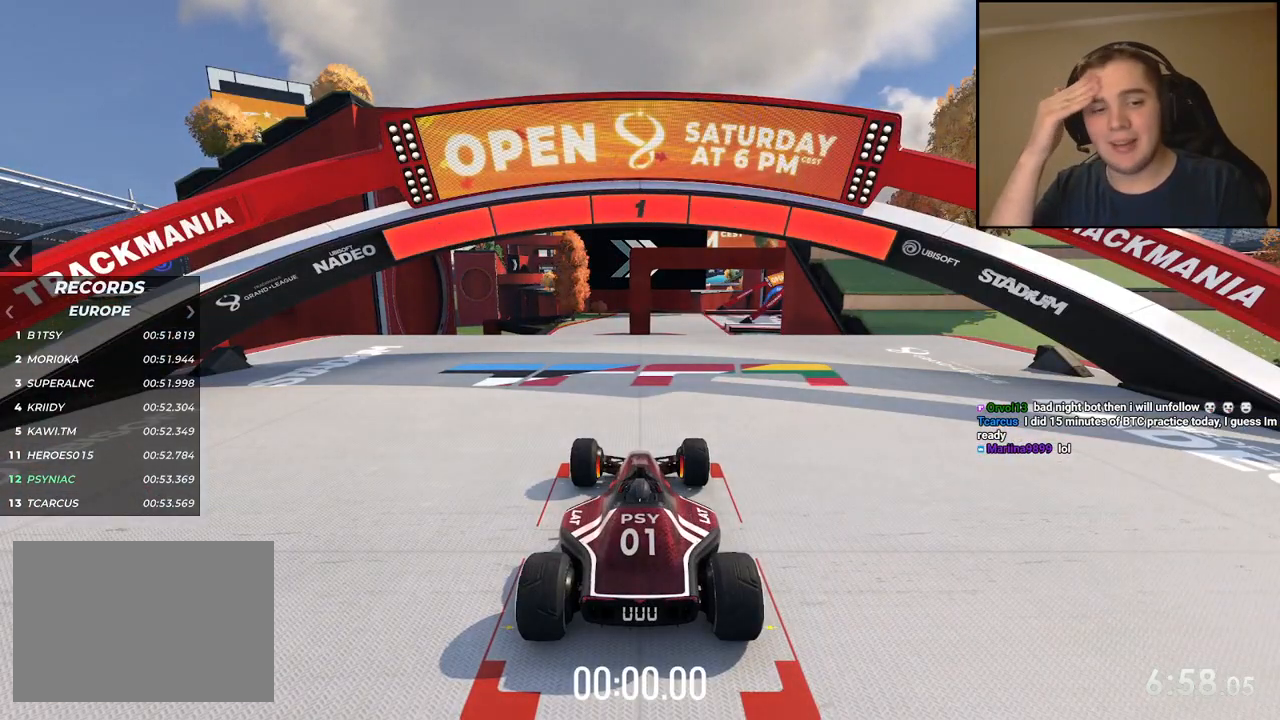
{"keys": ["up"], "events": [[67, "up", "down"]]}
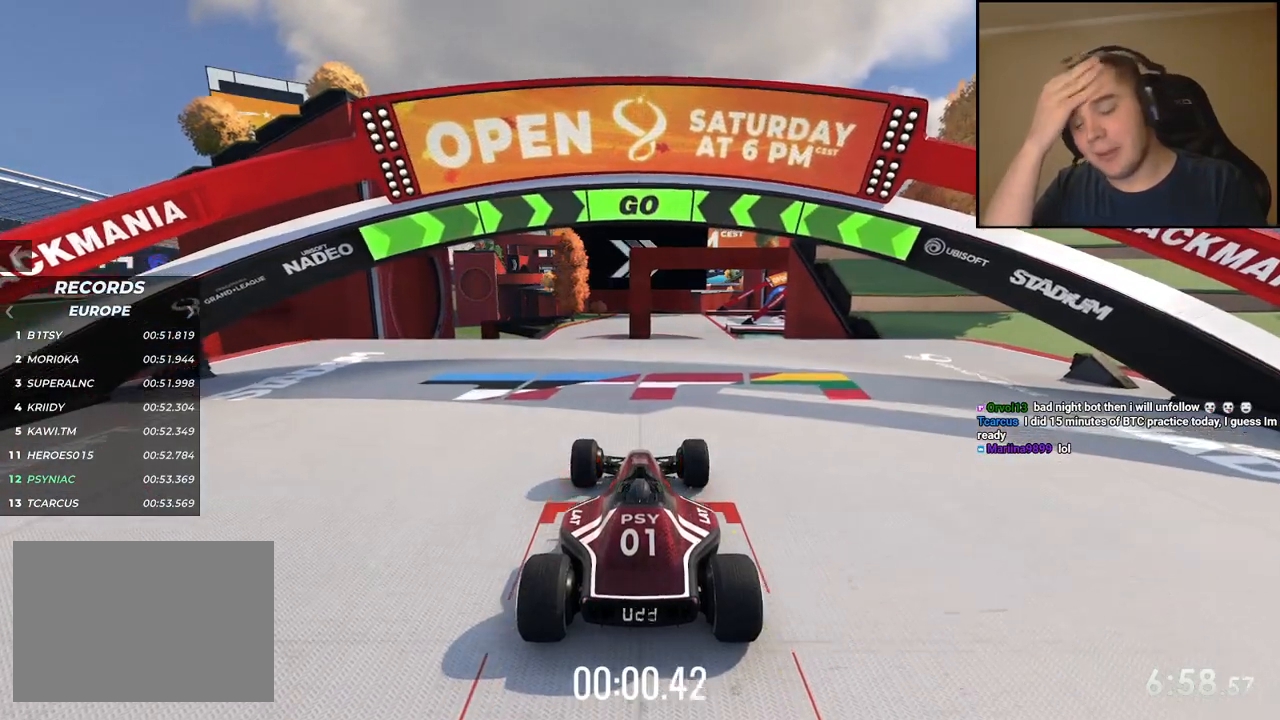
{"keys": ["up"], "events": [[67, "left", "down"], [134, "left", "up"]]}
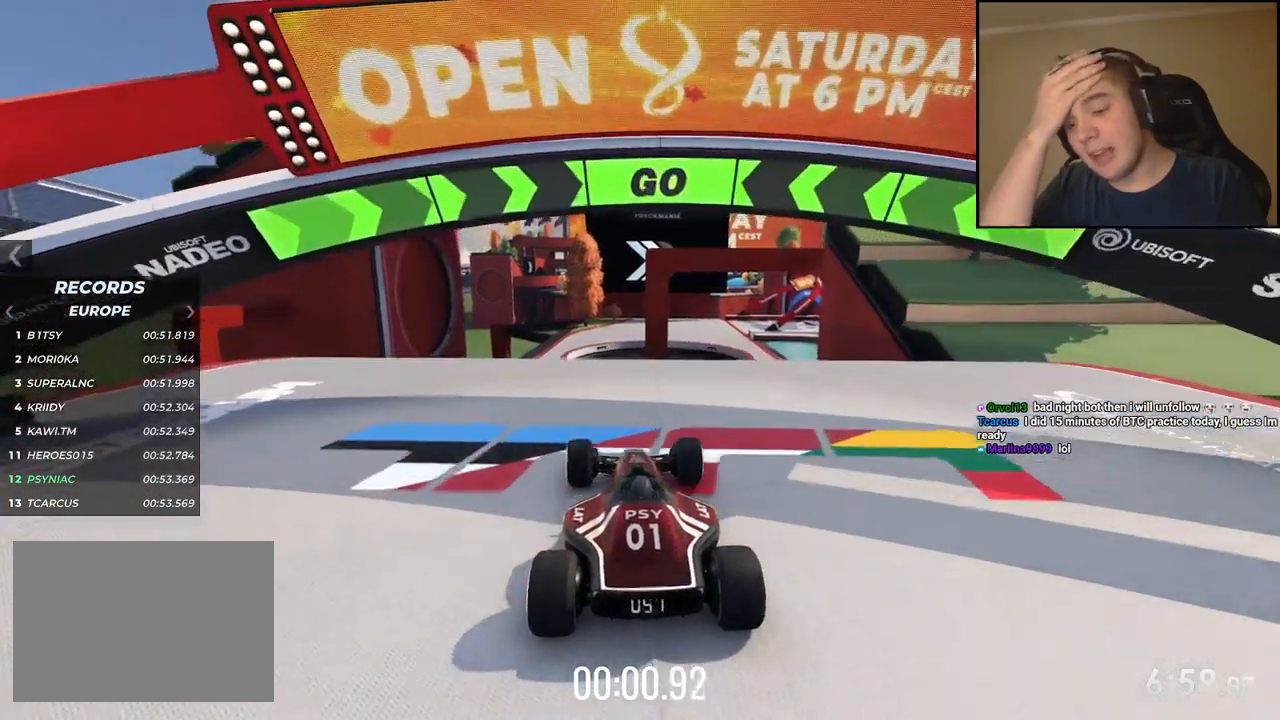
{"keys": ["left", "up"], "events": [[34, "left", "down"], [151, "left", "up"], [468, "left", "down"]]}
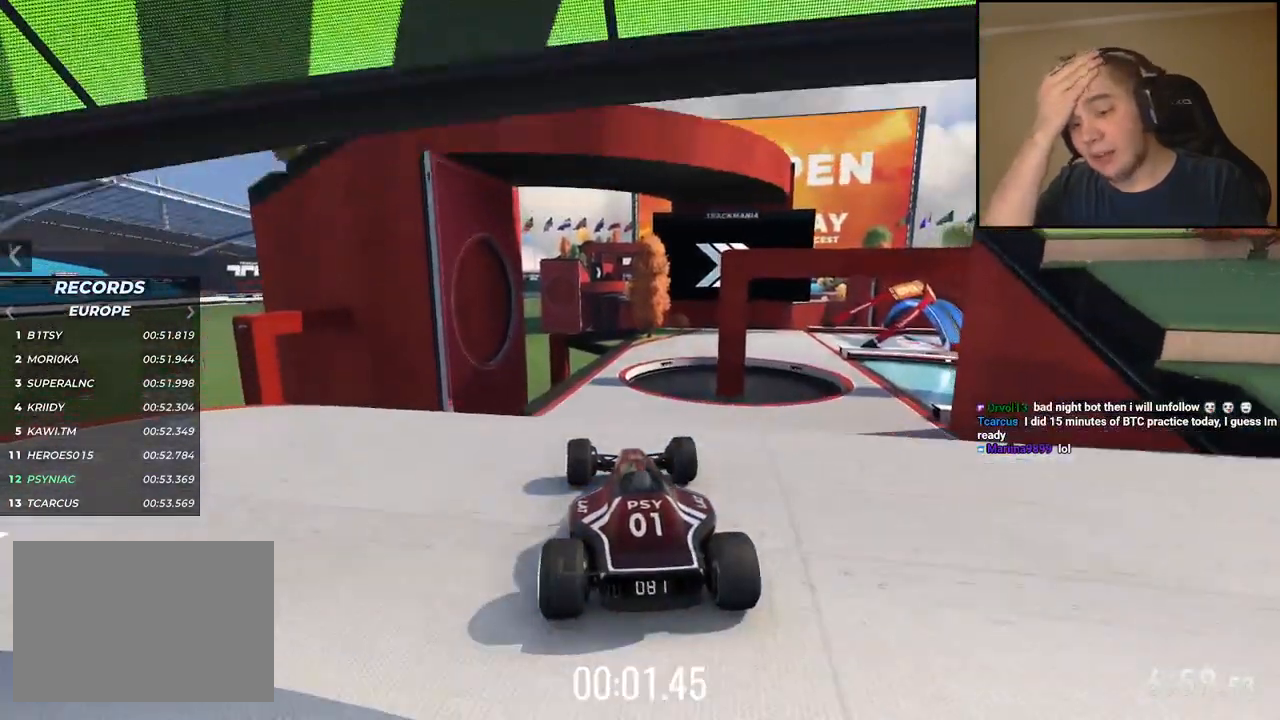
{"keys": ["up"], "events": [[50, "left", "up"]]}
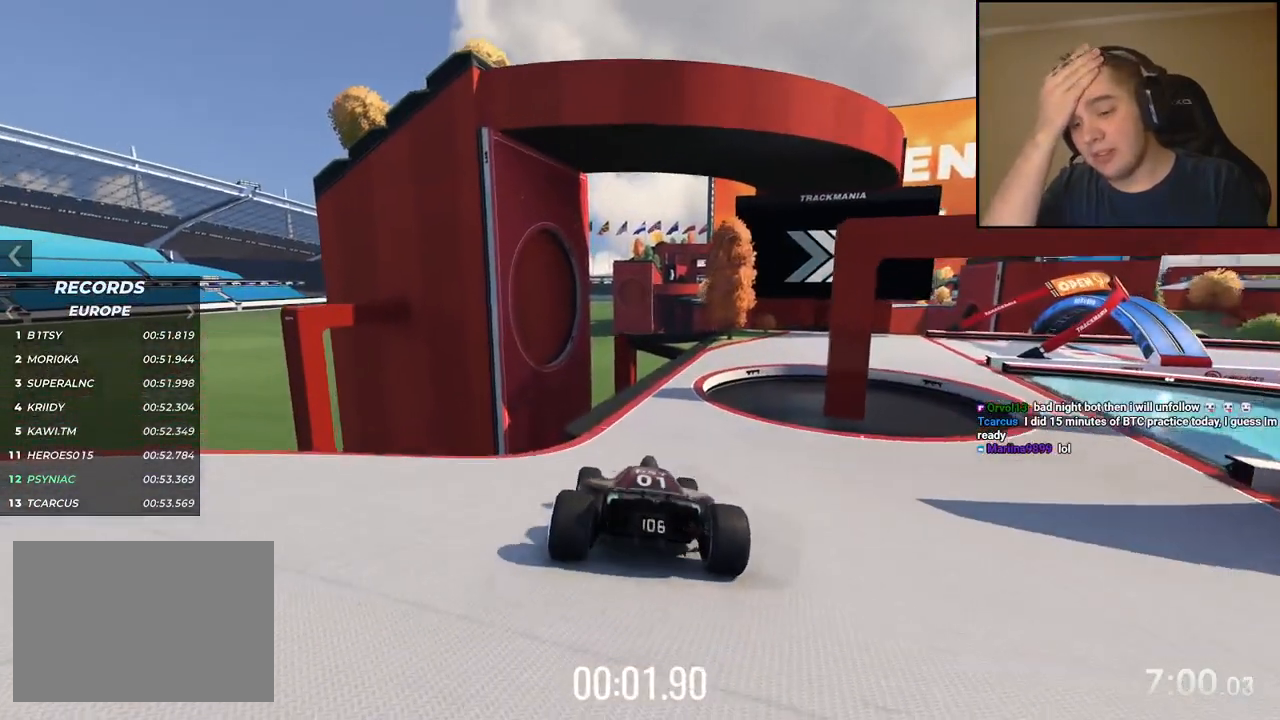
{"keys": ["right", "up"], "events": [[435, "right", "down"]]}
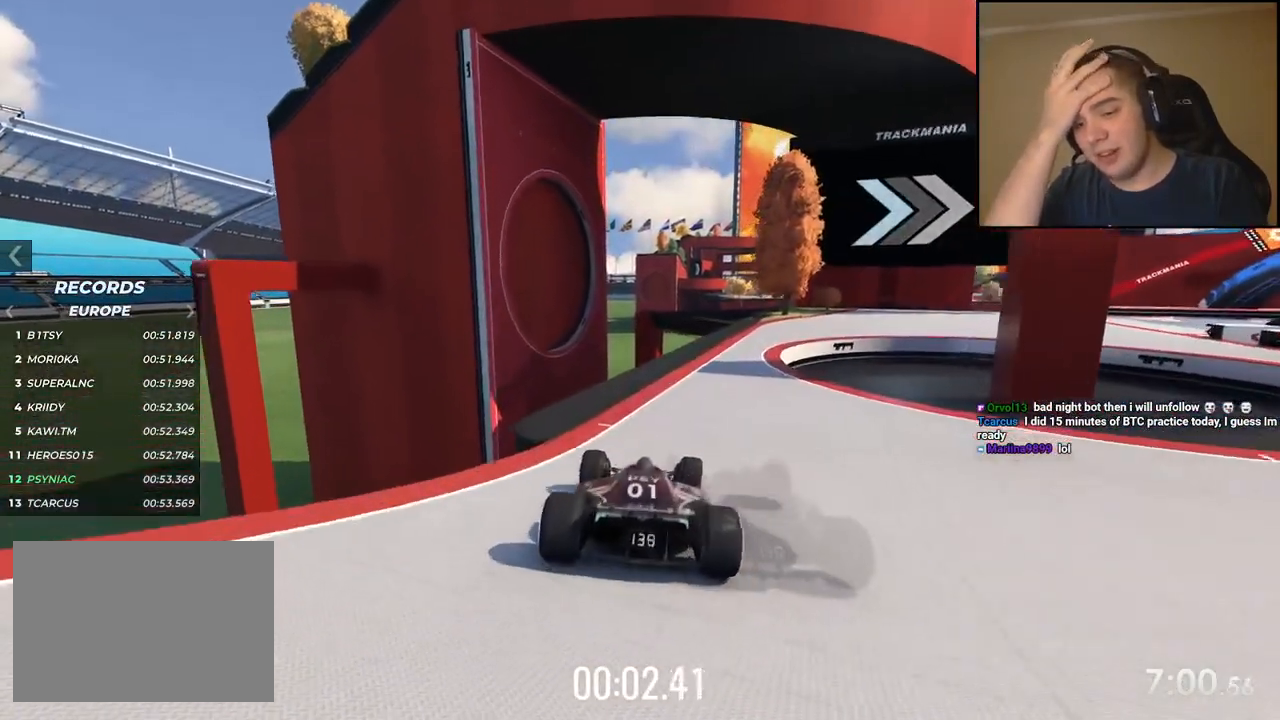
{"keys": ["right", "up"], "events": [[284, "right", "up"], [334, "right", "down"]]}
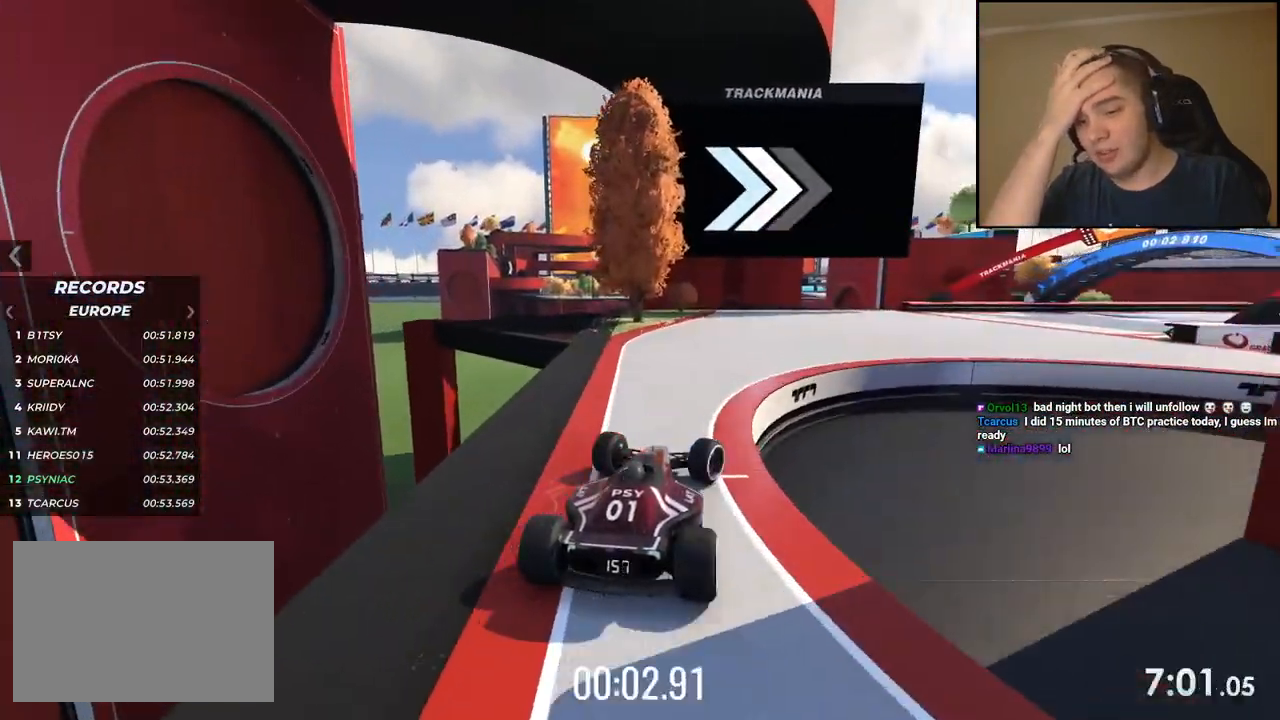
{"keys": ["right", "up"], "events": []}